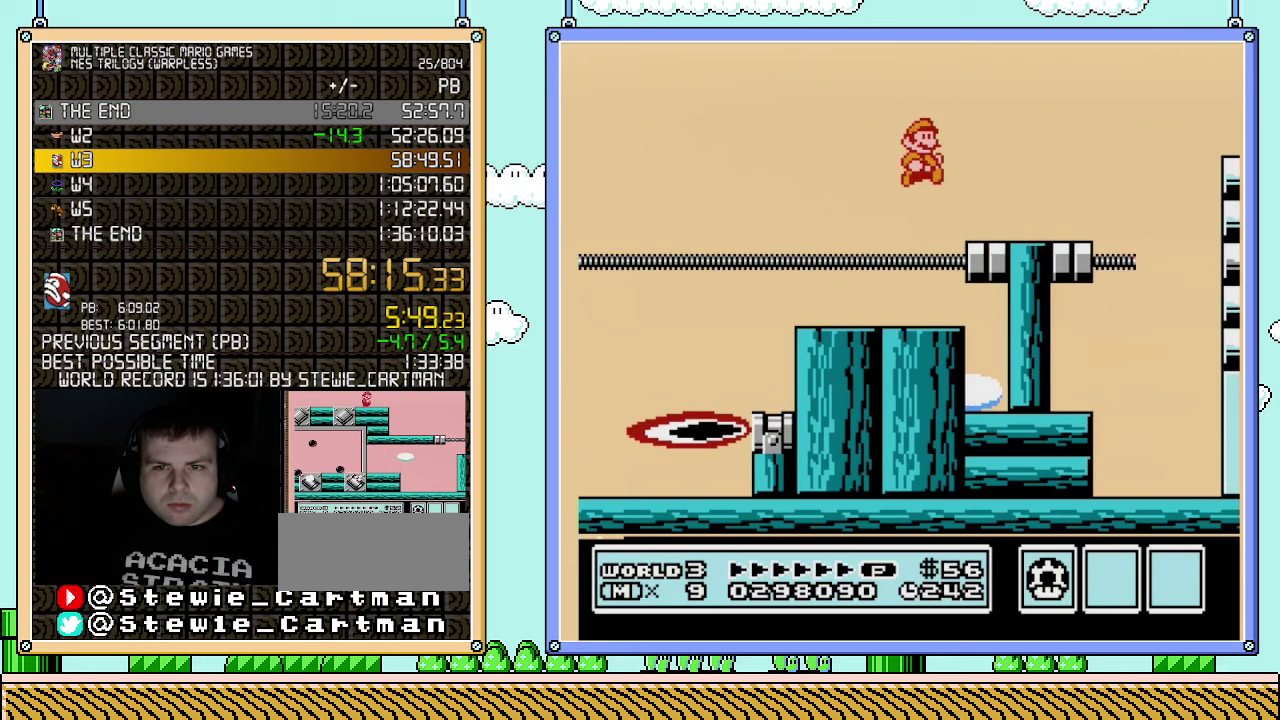
Gameplay with a controller (Nintendo layout); each line is a JSON object with the inputs held at the frame after it. "events" lists button and stick changes between this image and that frame as [ms after this image, input, new state], when the widget could be followed in between. Not read: L3 R3.
{"buttons": ["B"], "events": [[67, "DPAD_RIGHT", "down"], [367, "A", "down"], [433, "A", "up"], [467, "DPAD_RIGHT", "up"]]}
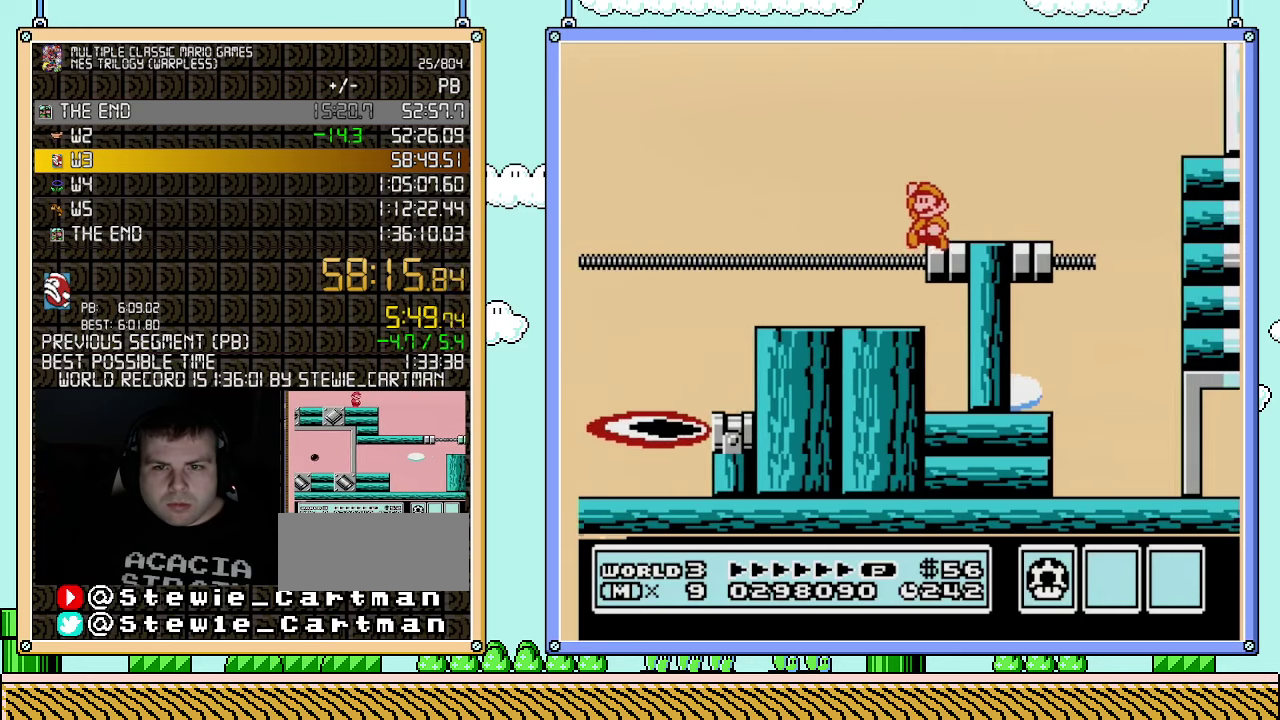
{"buttons": ["B"], "events": [[33, "DPAD_LEFT", "down"], [183, "A", "down"], [250, "A", "up"], [400, "DPAD_LEFT", "up"]]}
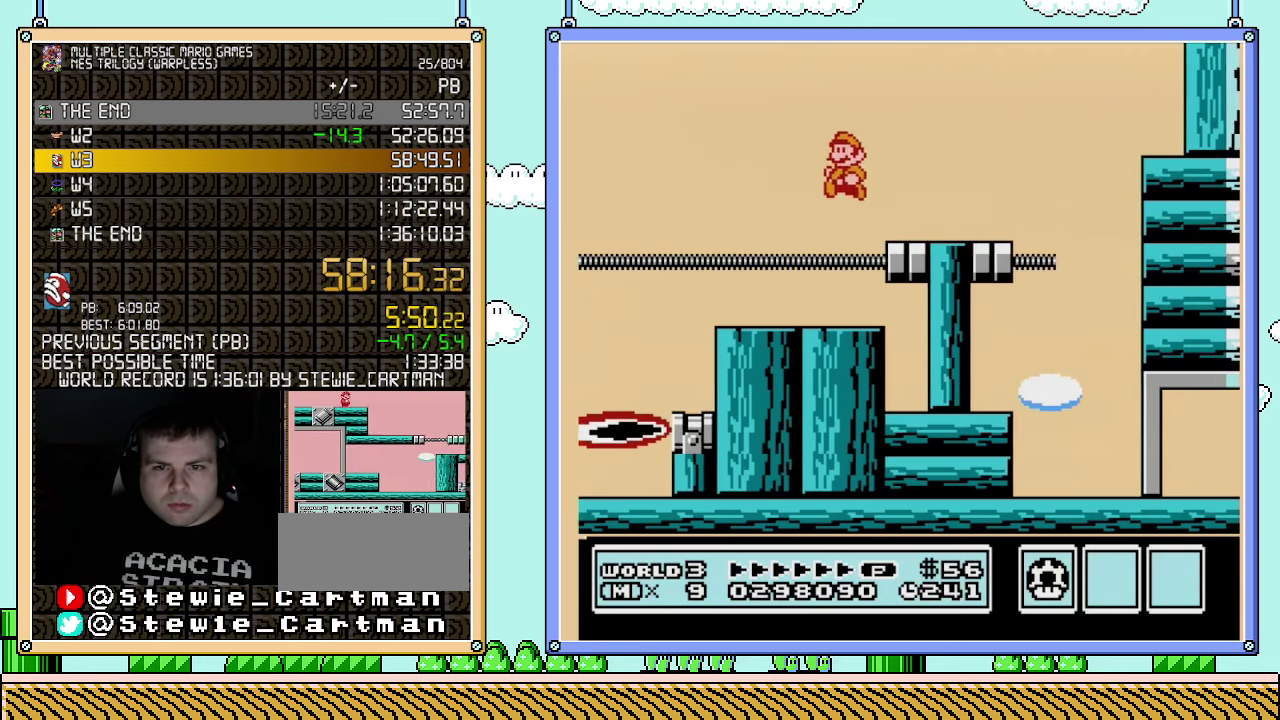
{"buttons": ["B", "DPAD_RIGHT"], "events": [[83, "DPAD_RIGHT", "down"], [350, "A", "down"], [467, "A", "up"]]}
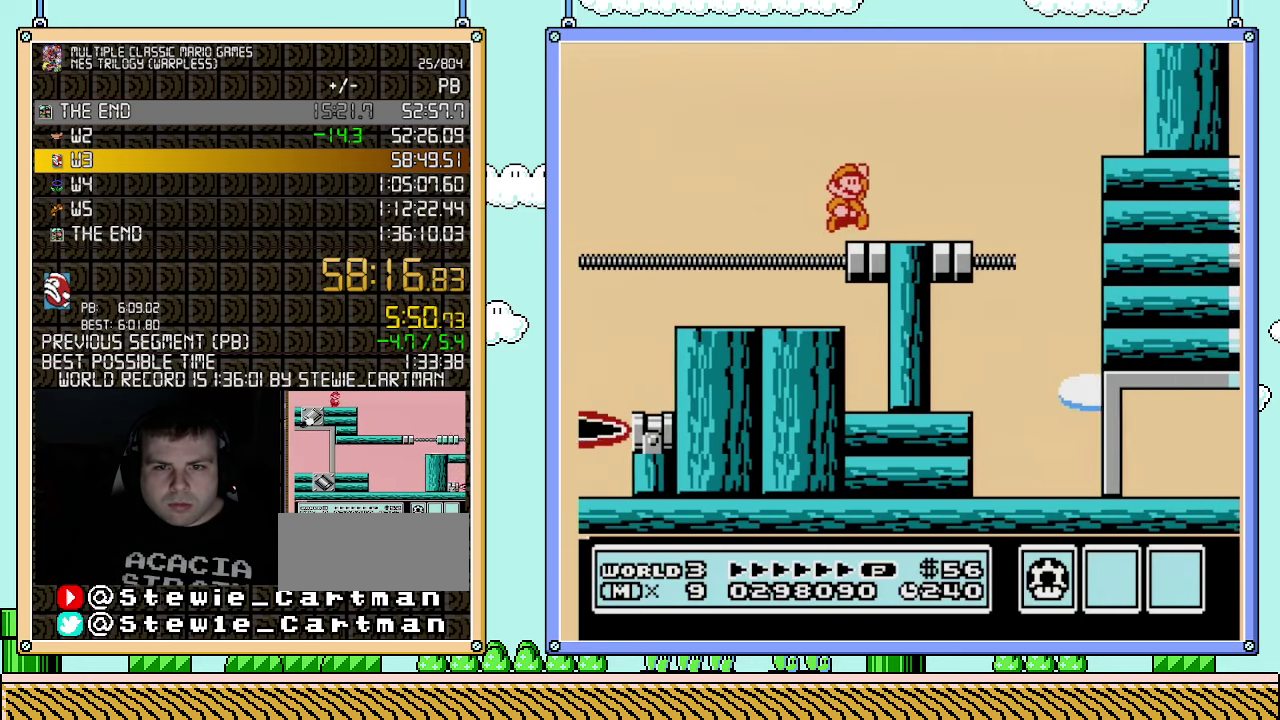
{"buttons": ["A", "B", "DPAD_RIGHT"], "events": [[350, "A", "down"]]}
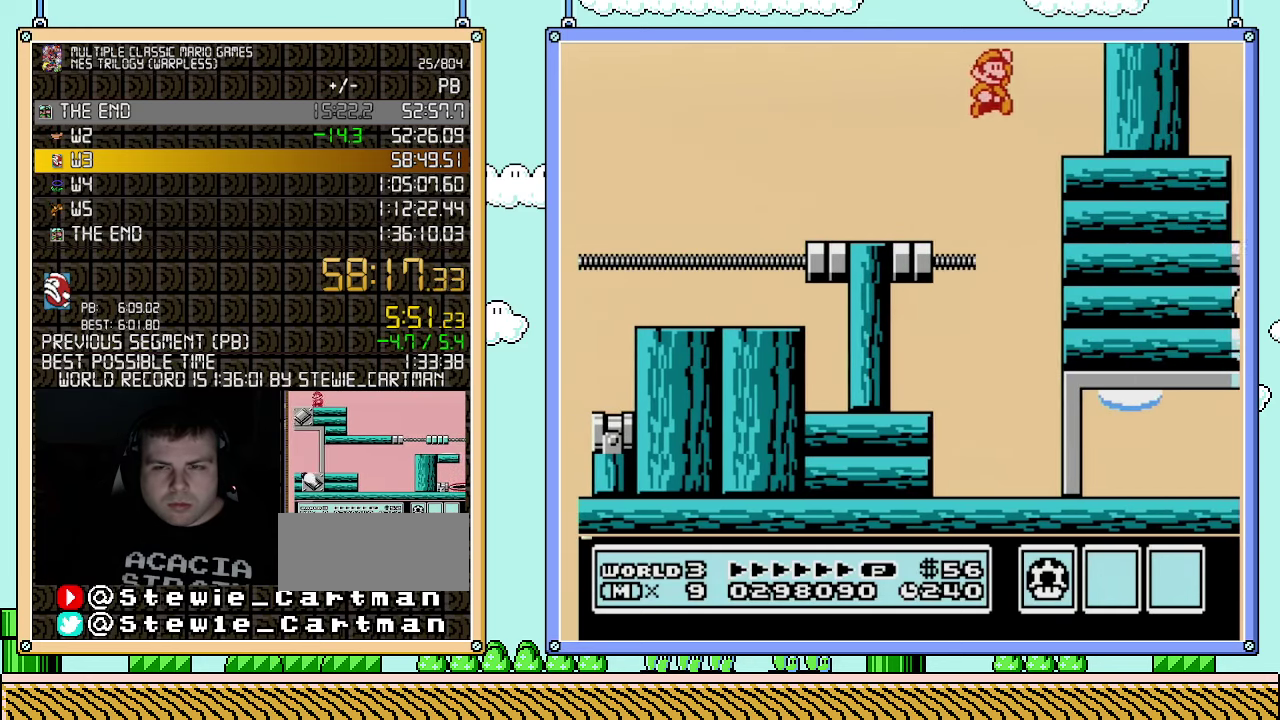
{"buttons": ["B", "DPAD_RIGHT"], "events": [[433, "A", "up"]]}
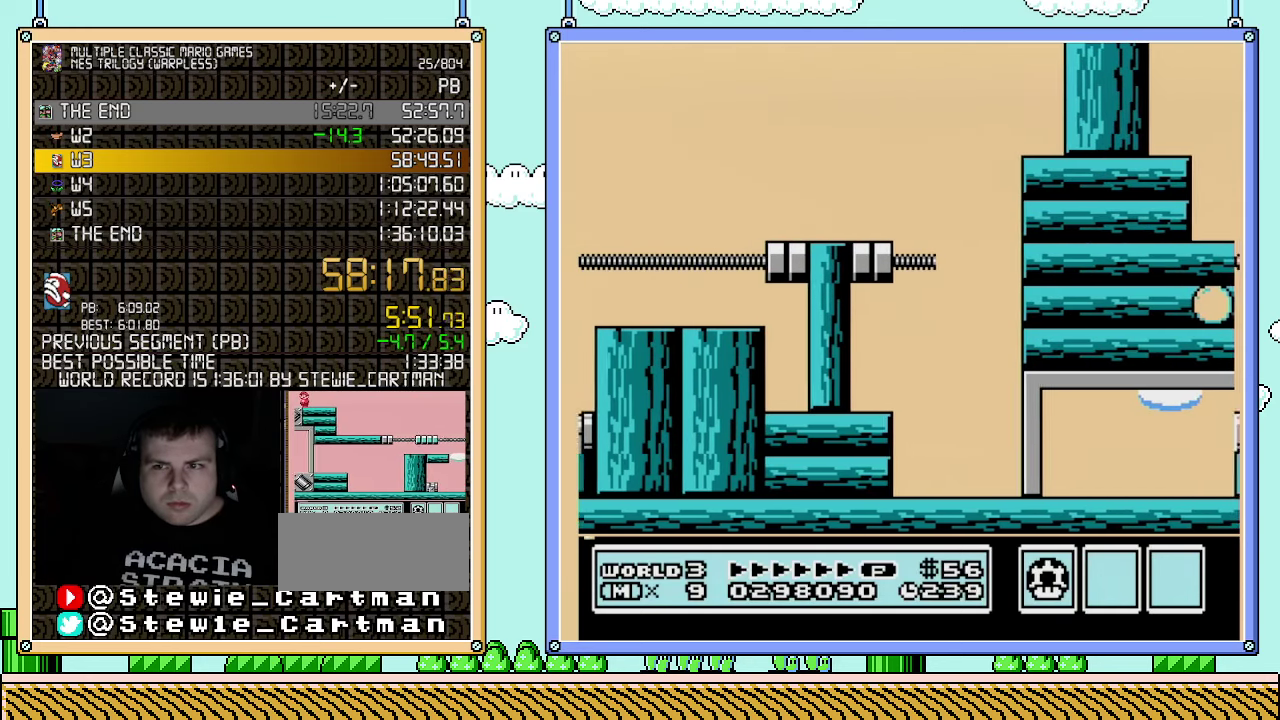
{"buttons": ["B", "DPAD_RIGHT"], "events": []}
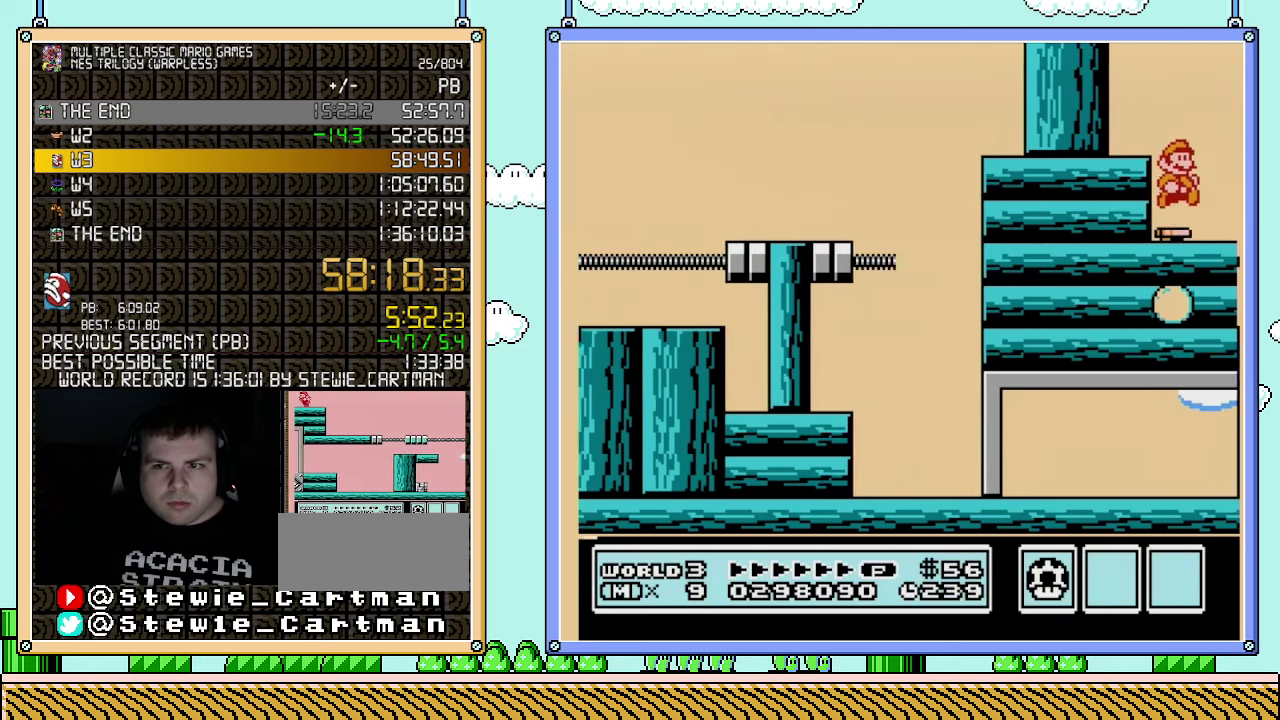
{"buttons": ["B", "DPAD_RIGHT"], "events": []}
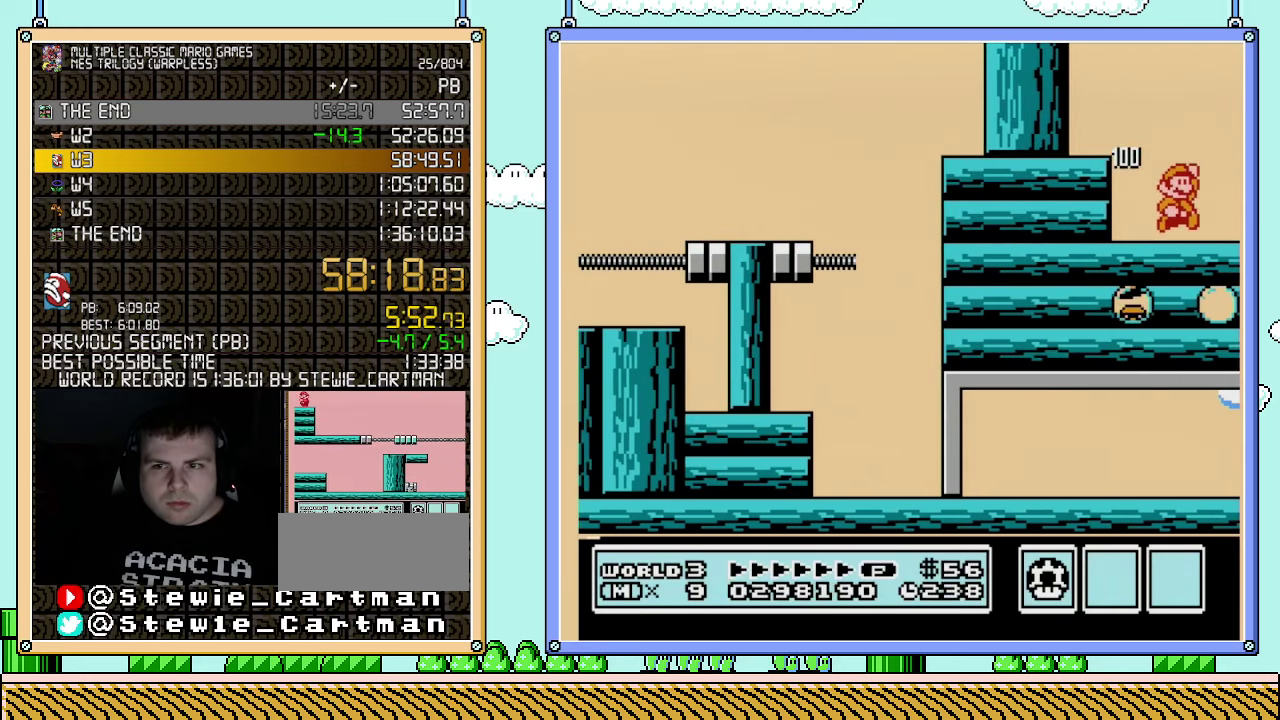
{"buttons": ["B", "DPAD_RIGHT"], "events": [[67, "A", "down"], [217, "A", "up"]]}
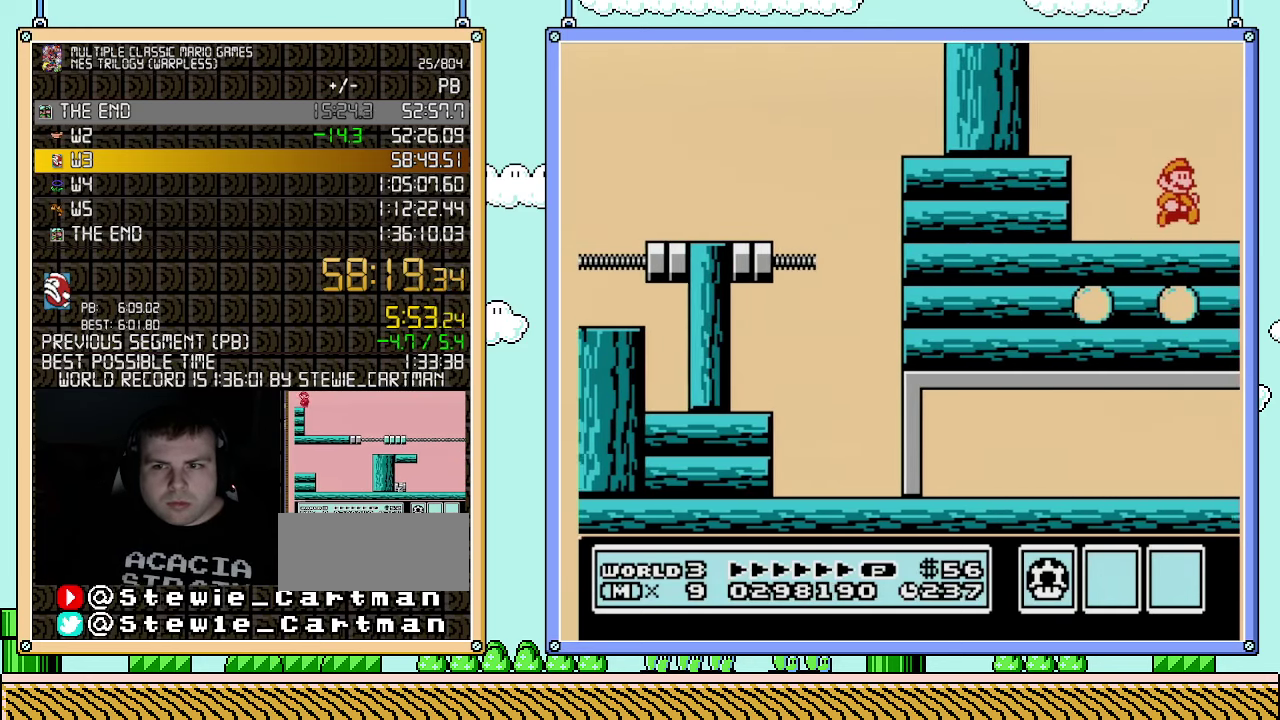
{"buttons": ["B", "DPAD_RIGHT"], "events": []}
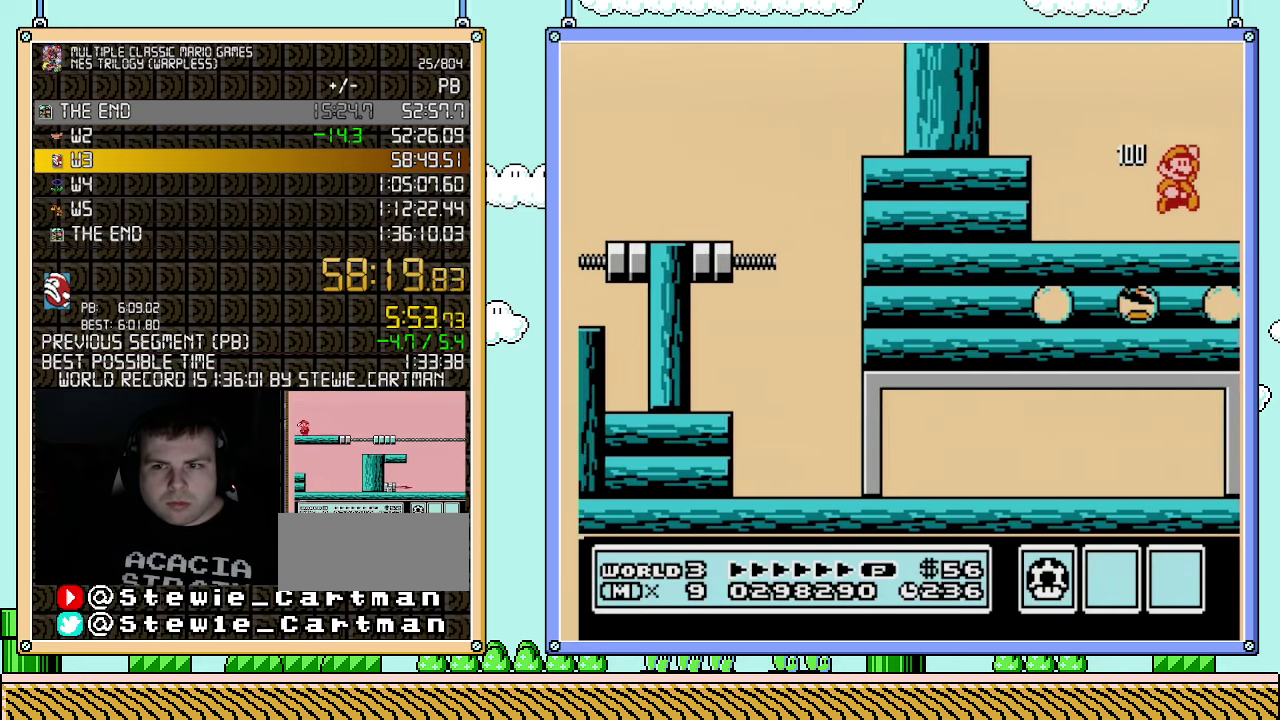
{"buttons": ["B"], "events": [[67, "A", "down"], [400, "A", "up"], [433, "DPAD_RIGHT", "up"]]}
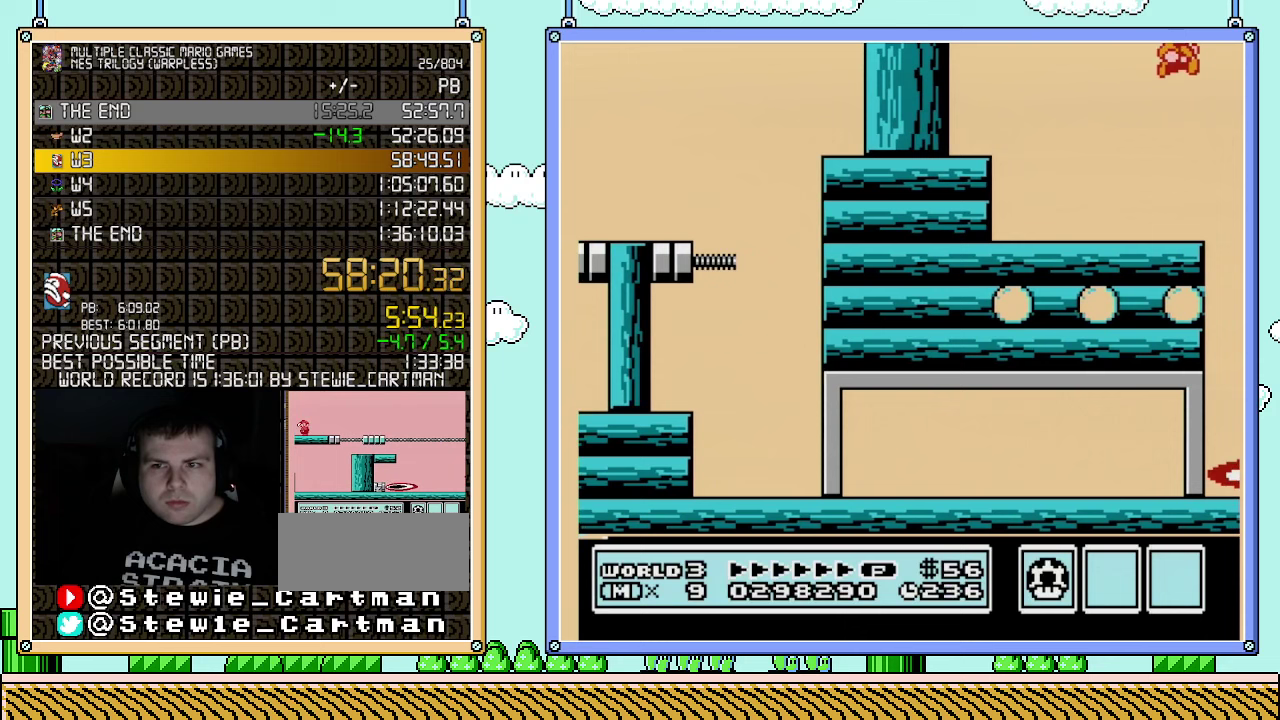
{"buttons": ["B", "DPAD_LEFT"], "events": [[117, "DPAD_LEFT", "down"]]}
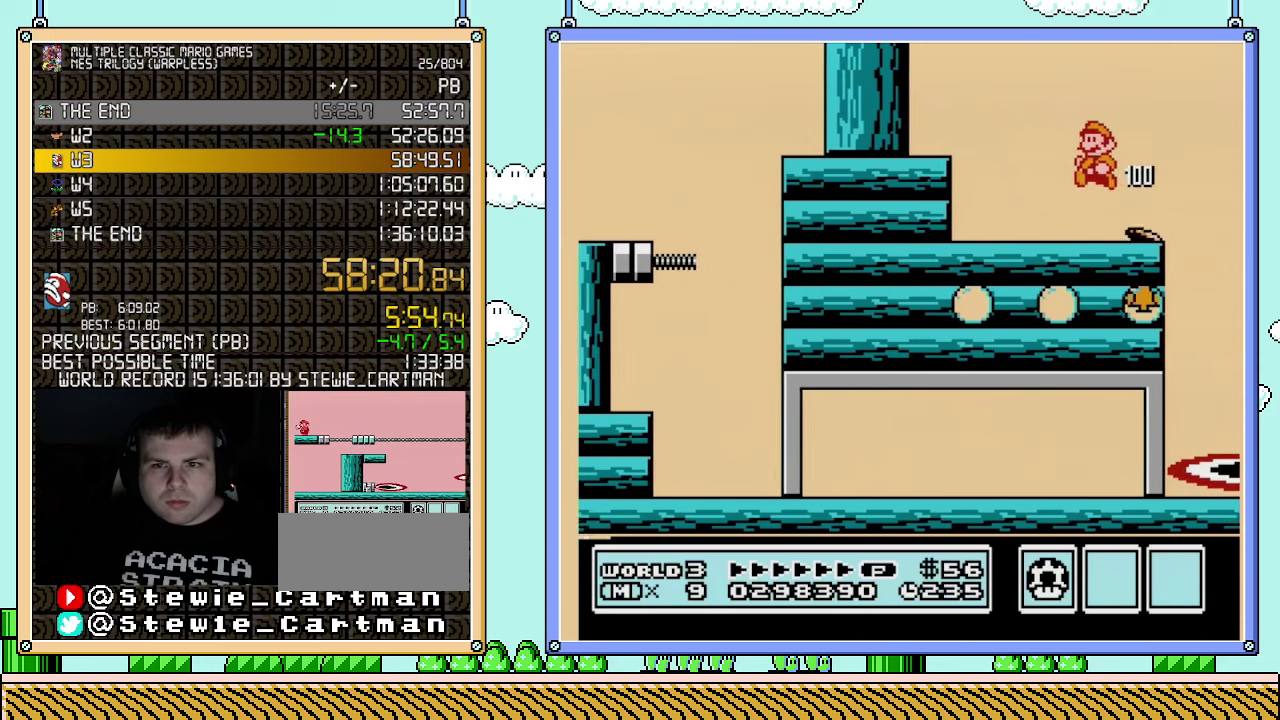
{"buttons": [], "events": [[150, "DPAD_LEFT", "up"], [217, "DPAD_RIGHT", "down"], [283, "B", "up"], [367, "DPAD_LEFT", "down"], [367, "DPAD_RIGHT", "up"], [467, "DPAD_LEFT", "up"]]}
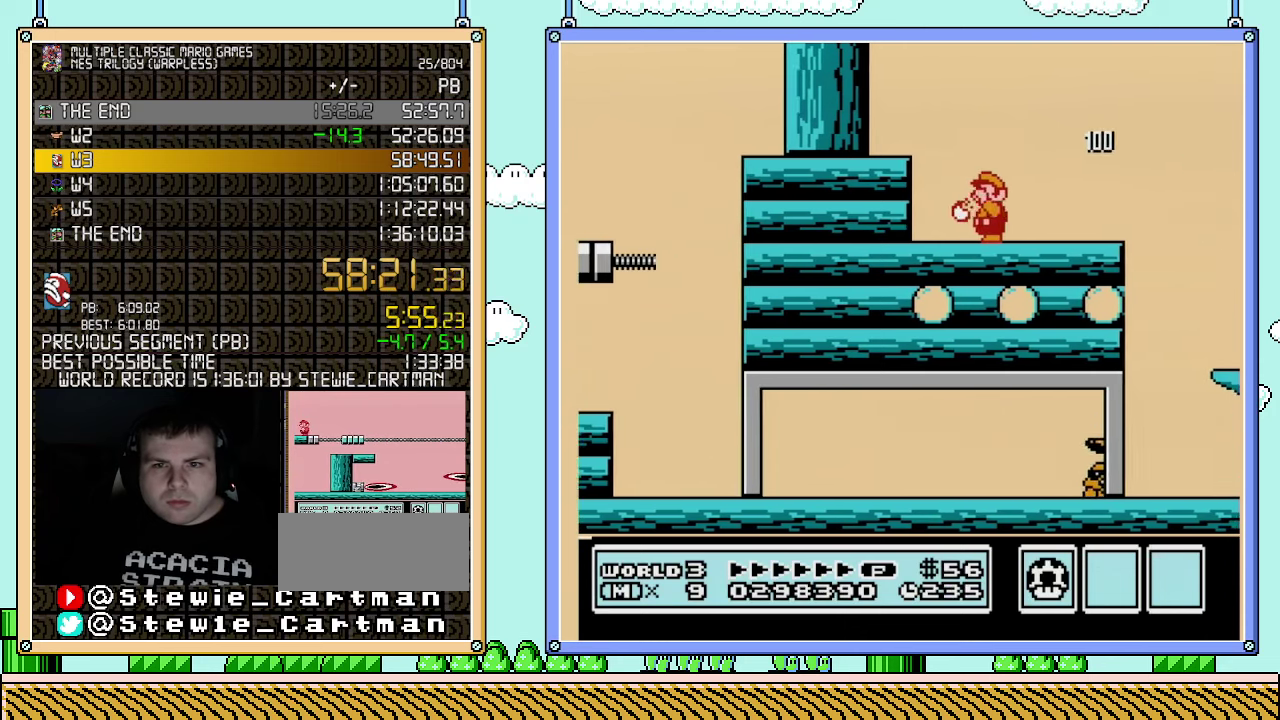
{"buttons": ["B"], "events": [[33, "B", "down"], [183, "B", "up"], [367, "B", "down"]]}
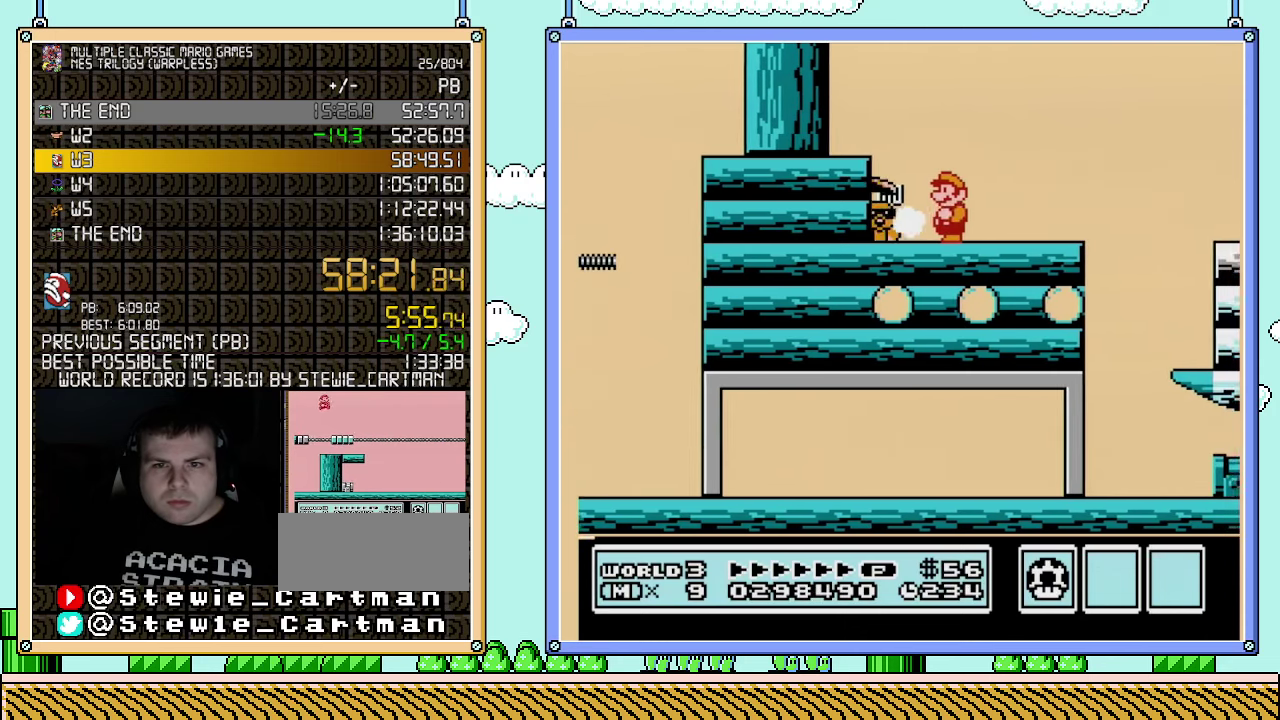
{"buttons": ["DPAD_LEFT"], "events": [[67, "B", "up"], [117, "DPAD_RIGHT", "down"], [467, "DPAD_RIGHT", "up"], [500, "DPAD_LEFT", "down"]]}
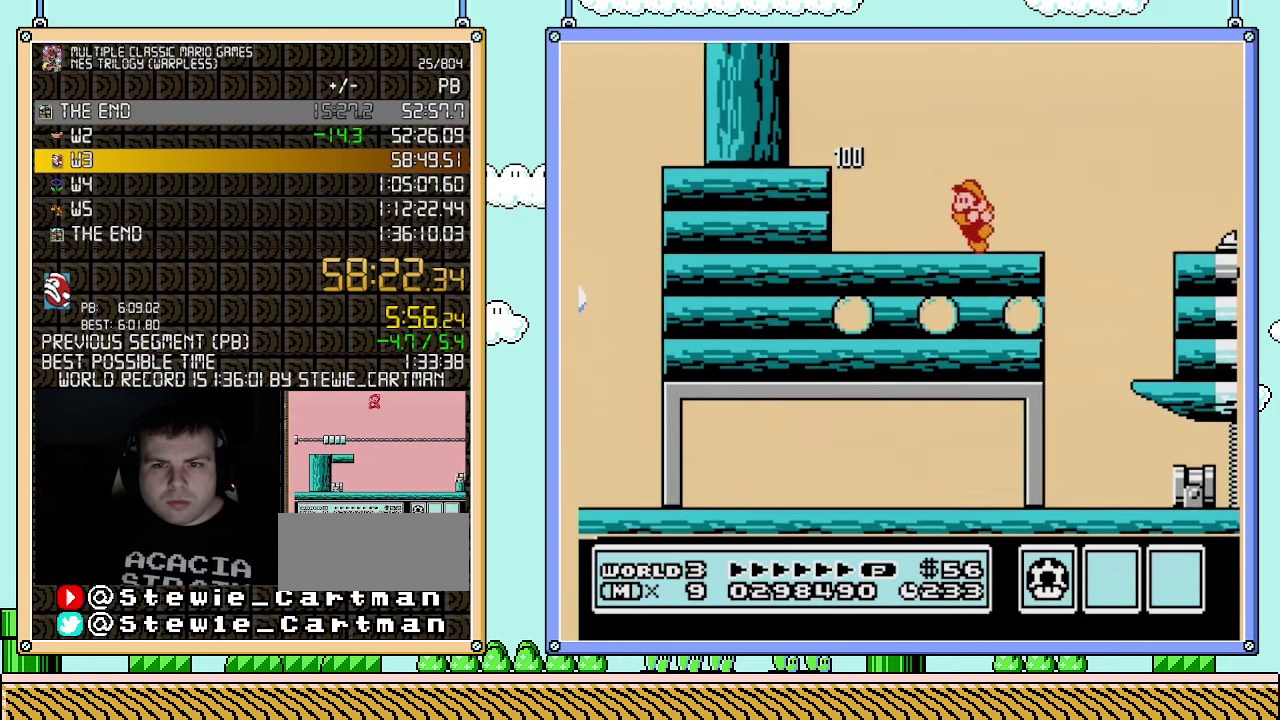
{"buttons": ["B", "DPAD_RIGHT"], "events": [[117, "DPAD_LEFT", "up"], [250, "B", "down"], [400, "DPAD_RIGHT", "down"]]}
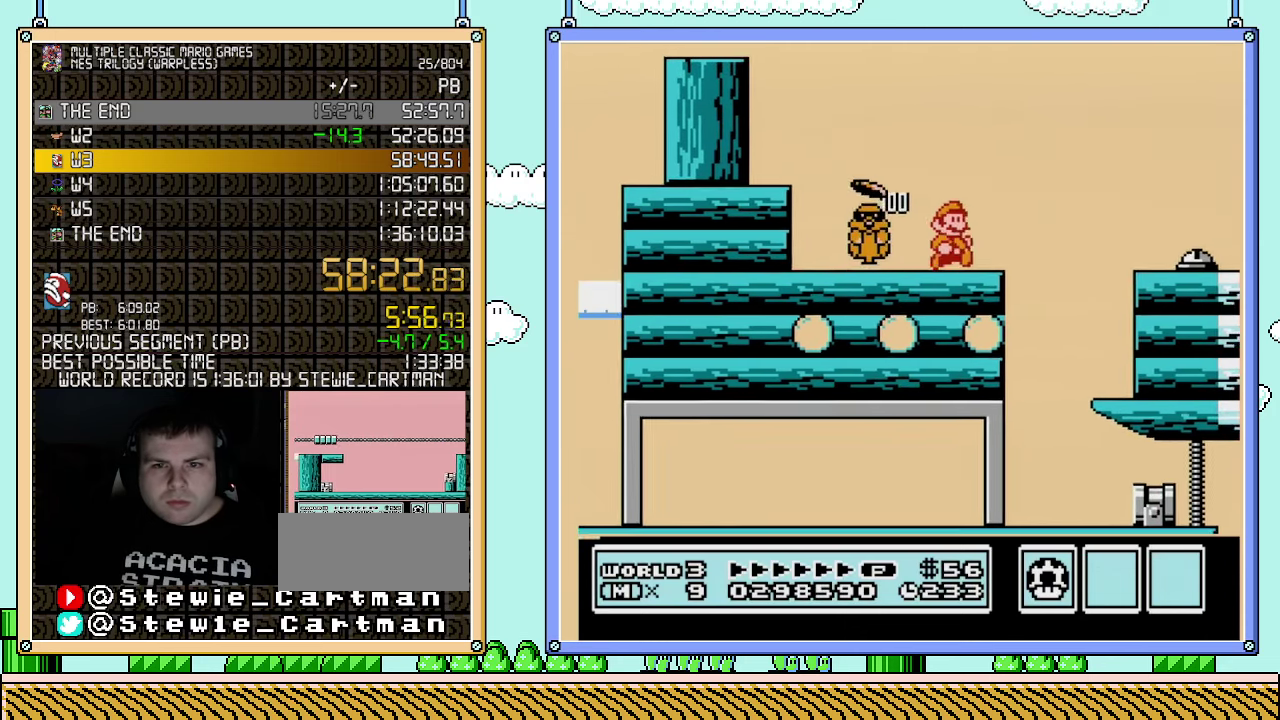
{"buttons": ["A", "B", "DPAD_RIGHT"], "events": [[283, "A", "down"]]}
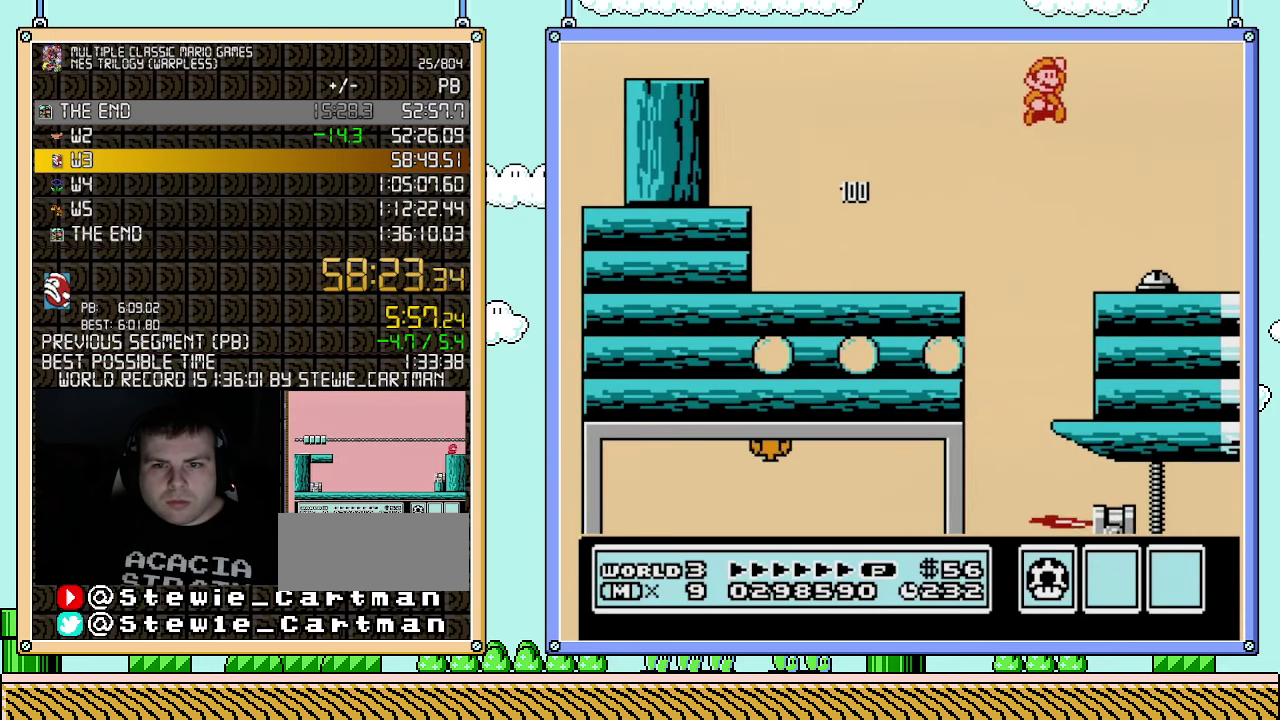
{"buttons": ["B"], "events": [[83, "A", "up"], [117, "B", "up"], [117, "DPAD_RIGHT", "up"], [183, "DPAD_LEFT", "down"], [250, "B", "down"], [317, "B", "up"], [367, "B", "down"], [367, "DPAD_LEFT", "up"]]}
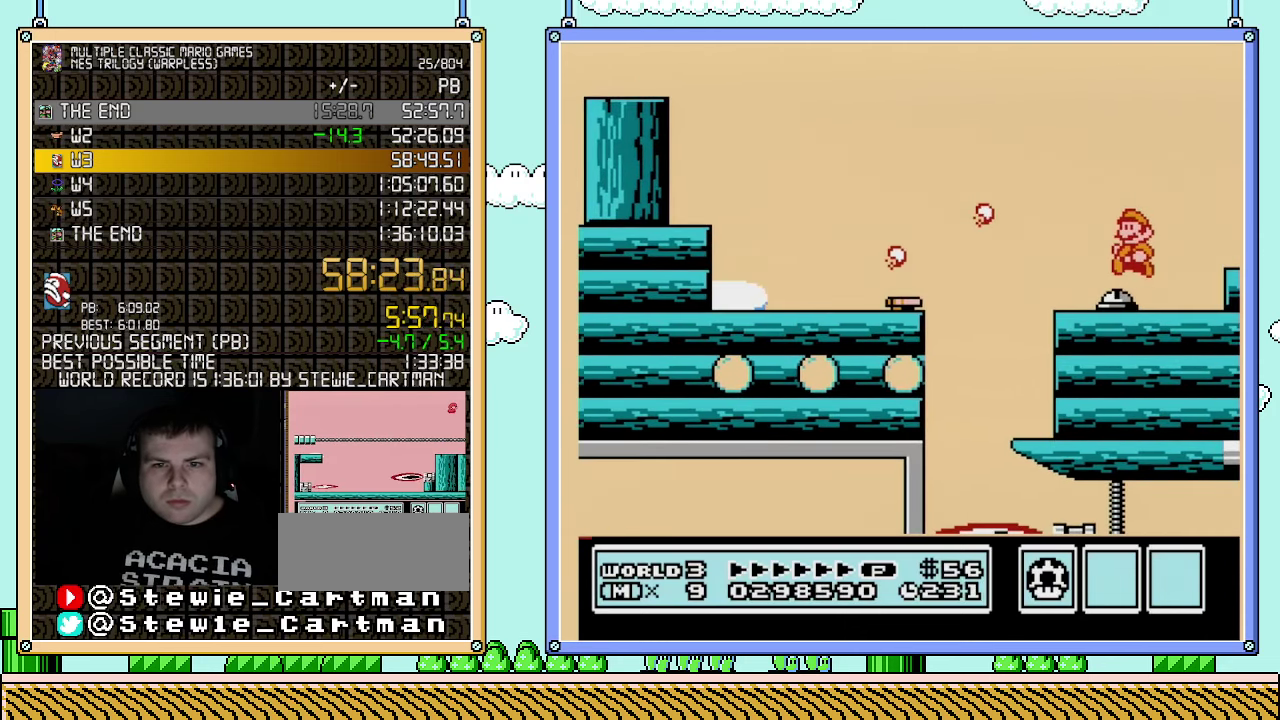
{"buttons": ["B"], "events": []}
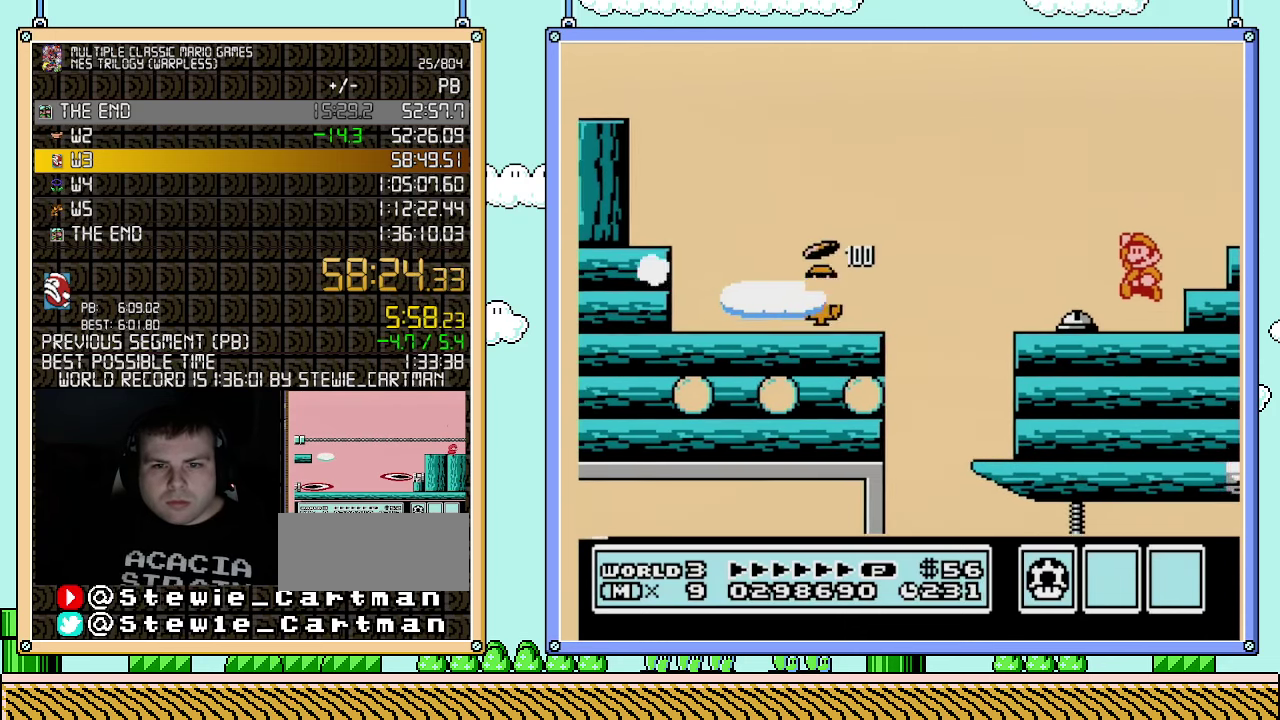
{"buttons": ["B"], "events": [[67, "A", "down"], [67, "DPAD_LEFT", "down"], [317, "A", "up"], [317, "B", "up"], [367, "DPAD_LEFT", "up"], [500, "B", "down"]]}
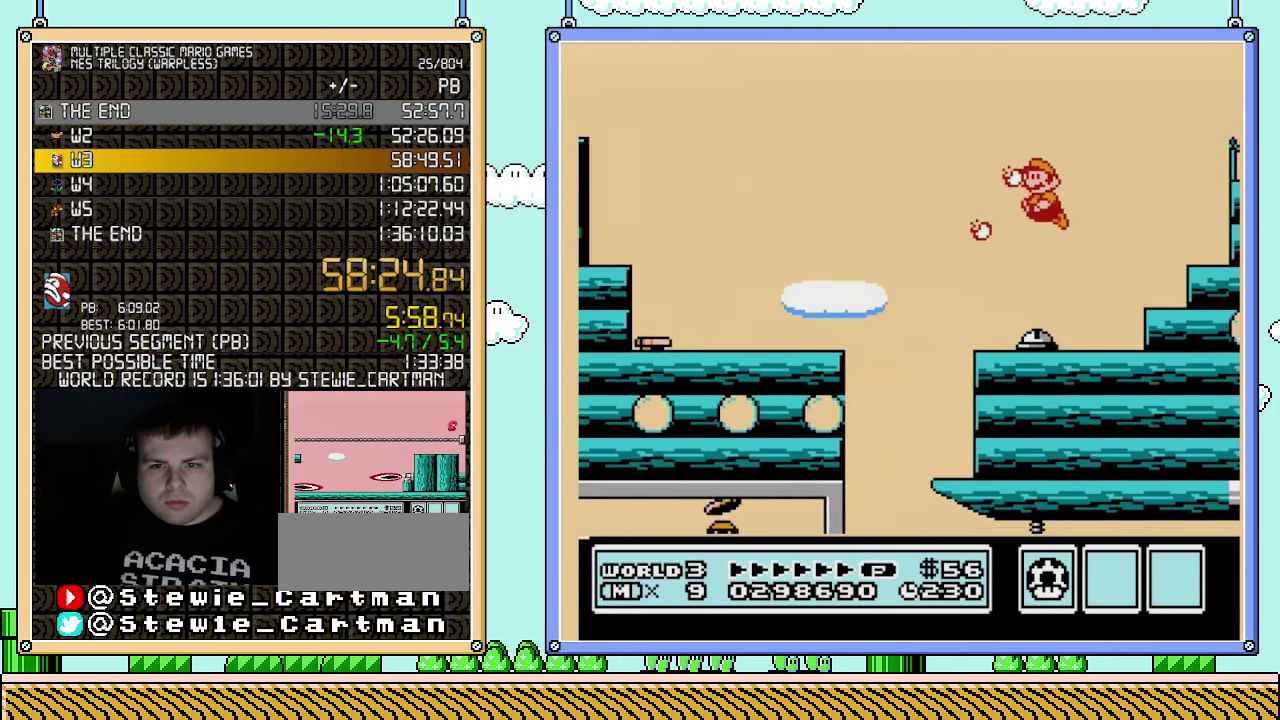
{"buttons": ["B", "DPAD_RIGHT"], "events": [[183, "DPAD_RIGHT", "down"]]}
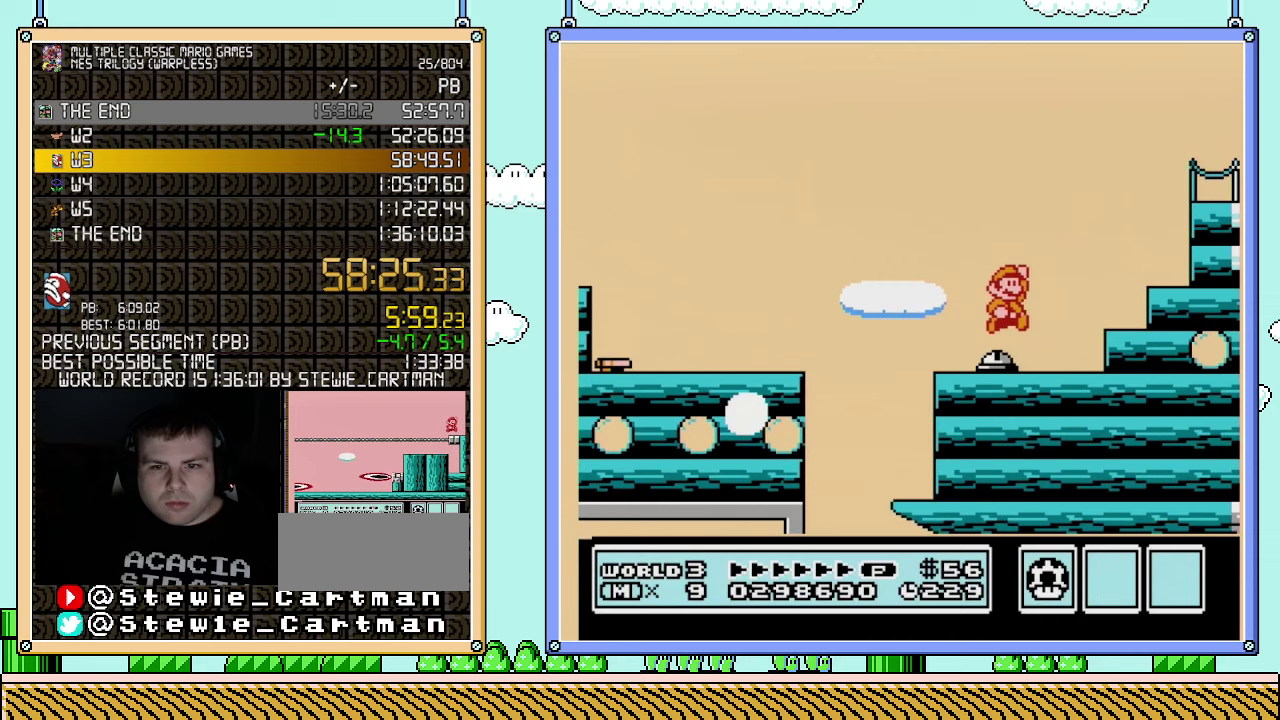
{"buttons": ["B"], "events": [[33, "A", "down"], [400, "A", "up"], [400, "DPAD_RIGHT", "up"], [433, "B", "up"], [433, "DPAD_LEFT", "down"], [500, "B", "down"], [500, "DPAD_LEFT", "up"]]}
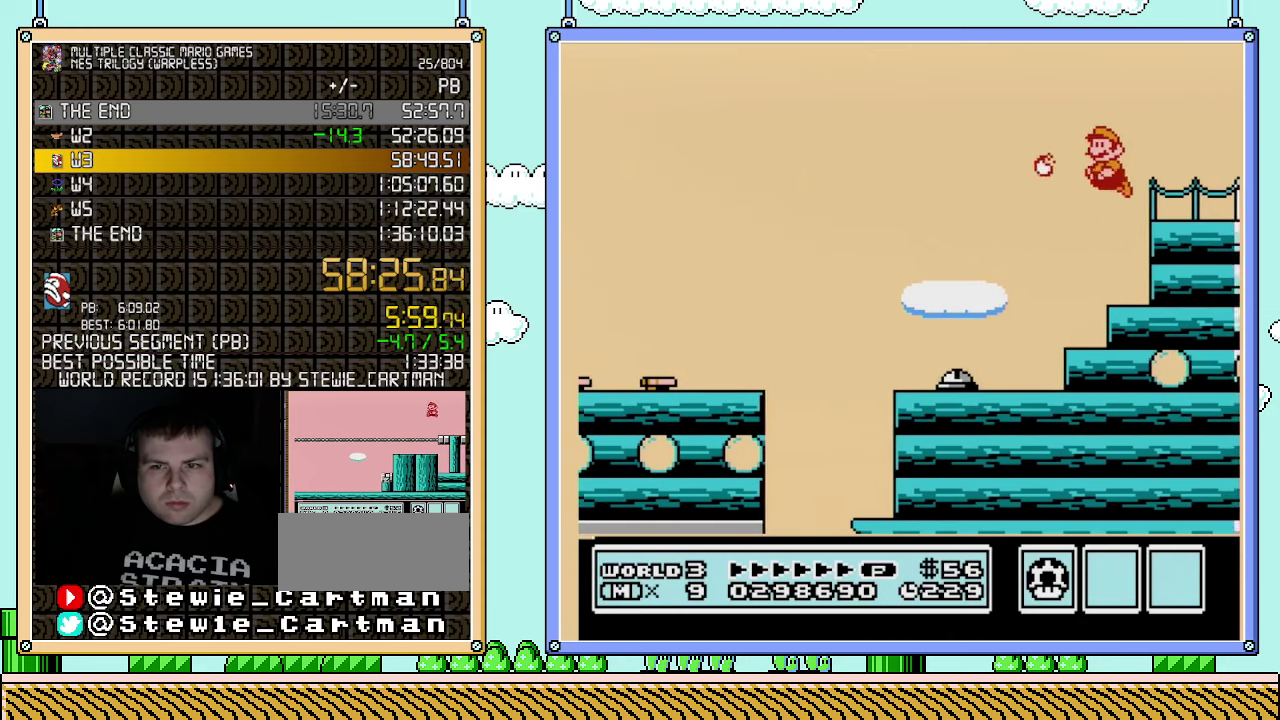
{"buttons": ["A", "B", "DPAD_RIGHT"], "events": [[33, "B", "up"], [100, "B", "down"], [367, "DPAD_RIGHT", "down"], [433, "A", "down"]]}
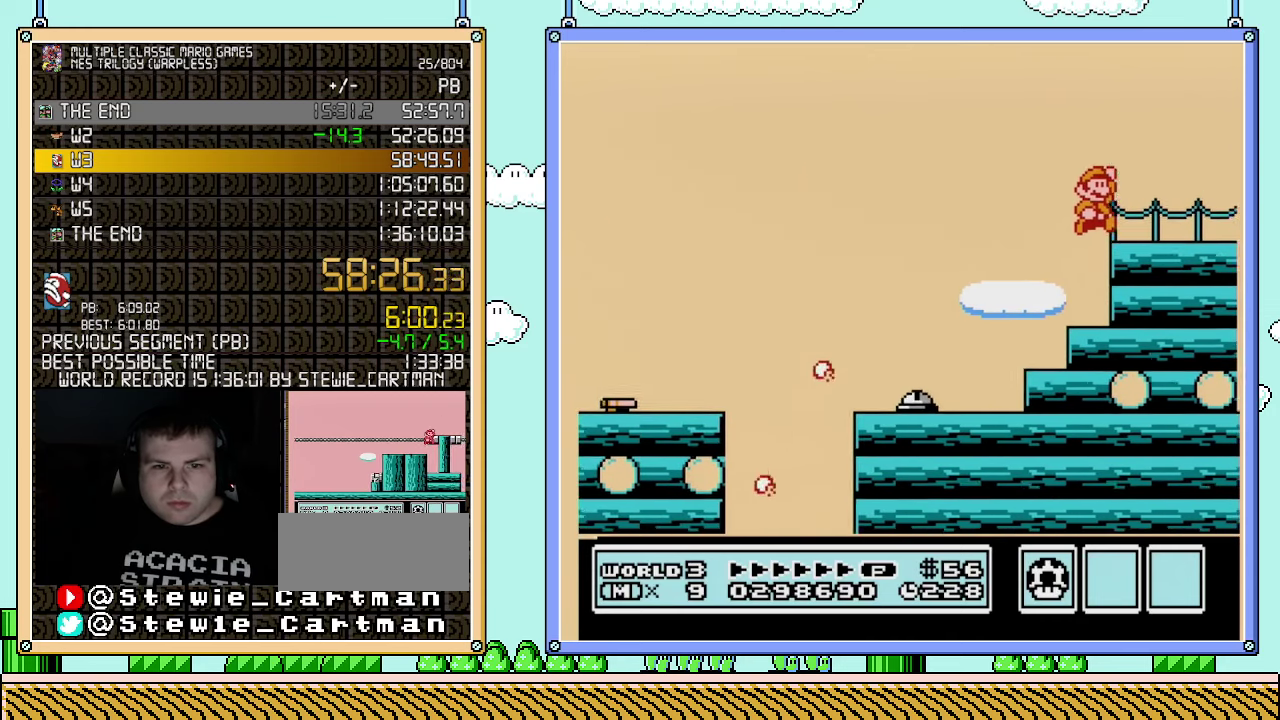
{"buttons": ["B", "DPAD_RIGHT"], "events": [[83, "A", "up"]]}